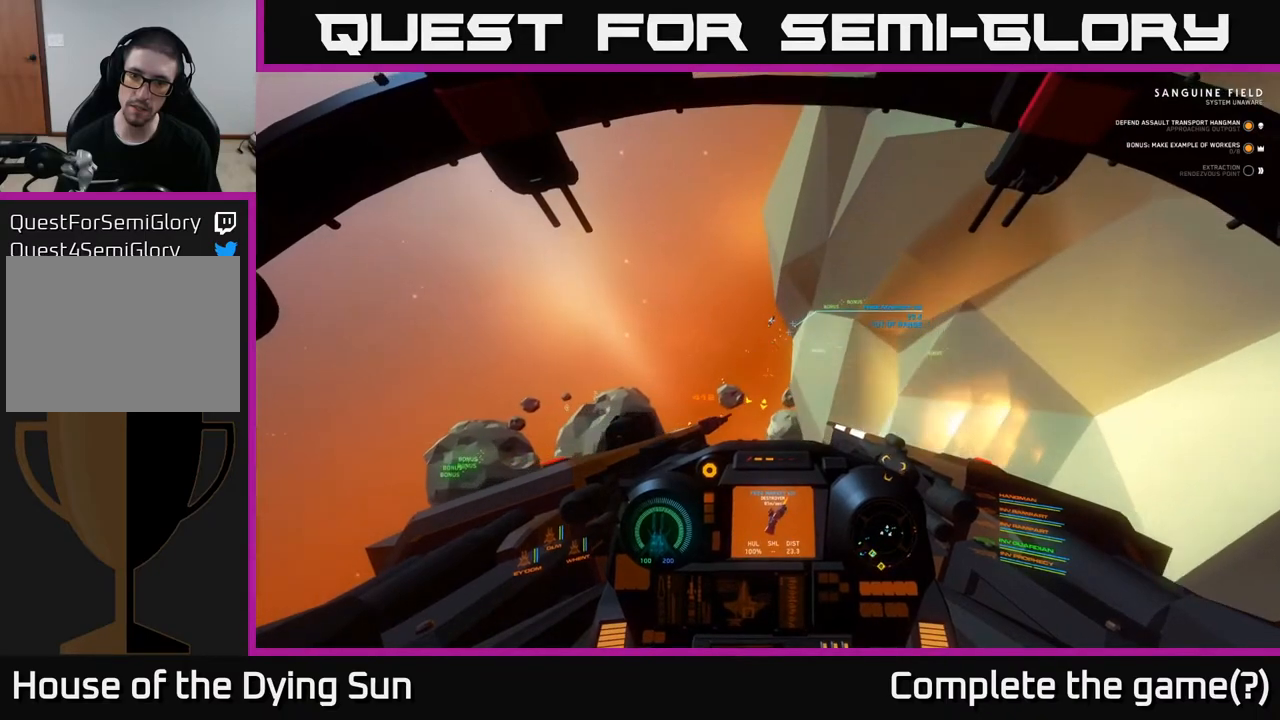
Gameplay with a controller (Xbox layout); each line is a JSON object with the inputs held at the frame after it. "events" lists button and stick changes between this image and that frame as [ms after this image, input, new state], when the widget could be followed in between.
{"buttons": ["L2"], "left_stick": "center", "right_stick": "center", "events": [[50, "right_stick", "right"], [467, "right_stick", "center"]]}
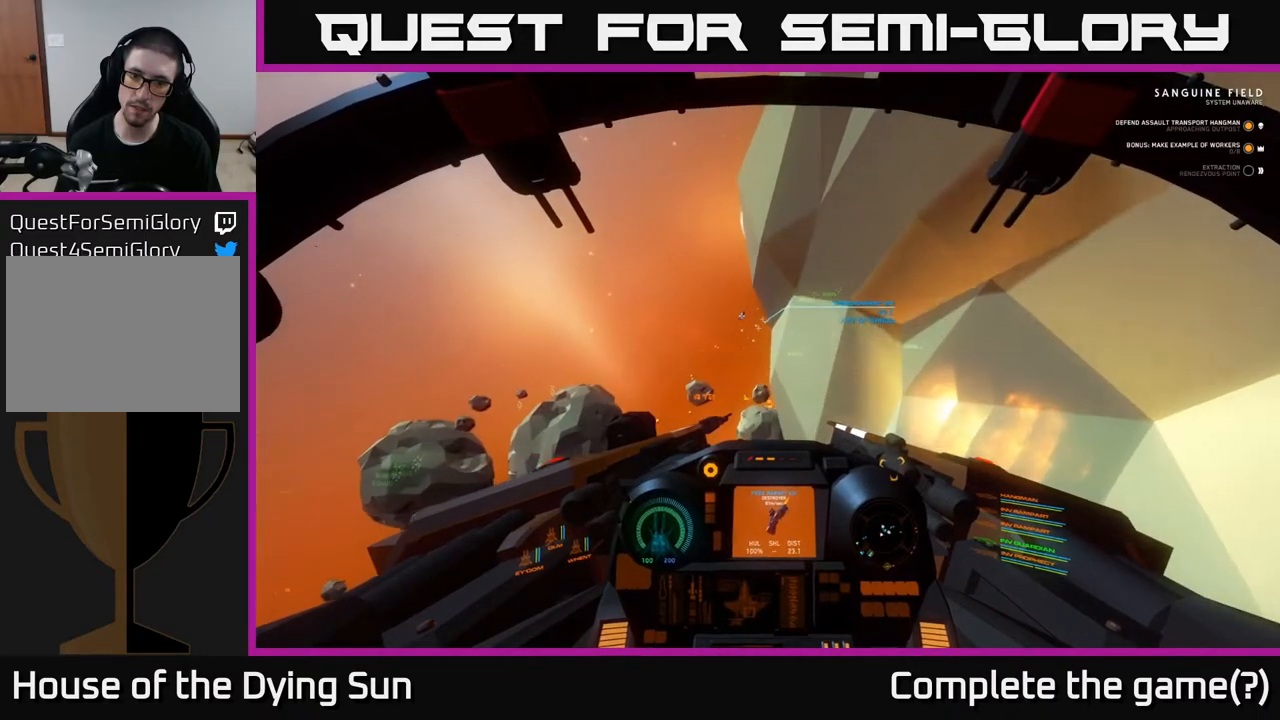
{"buttons": ["L2"], "left_stick": "center", "right_stick": "down-left", "events": [[33, "R1", "down"], [133, "R1", "up"], [183, "right_stick", "down-left"]]}
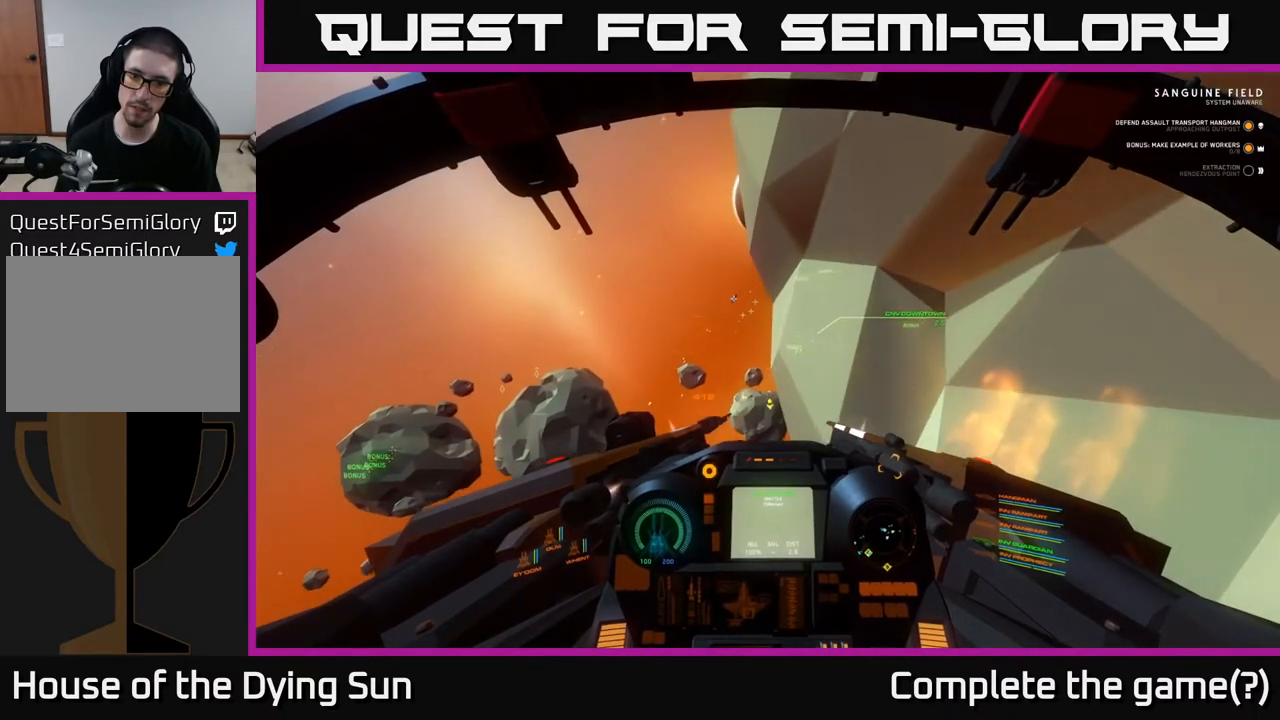
{"buttons": ["L2"], "left_stick": "center", "right_stick": "center", "events": [[117, "right_stick", "center"]]}
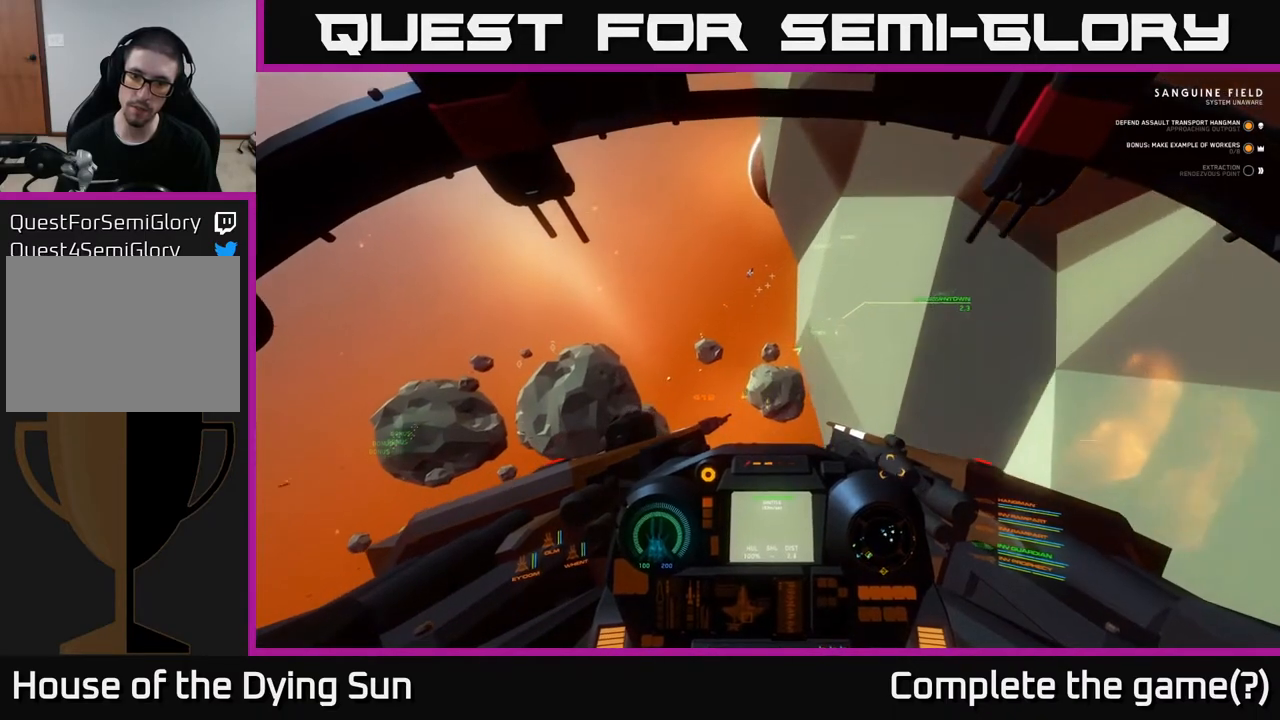
{"buttons": ["L2"], "left_stick": "center", "right_stick": "right", "events": [[67, "Y", "down"], [133, "Y", "up"], [283, "right_stick", "right"]]}
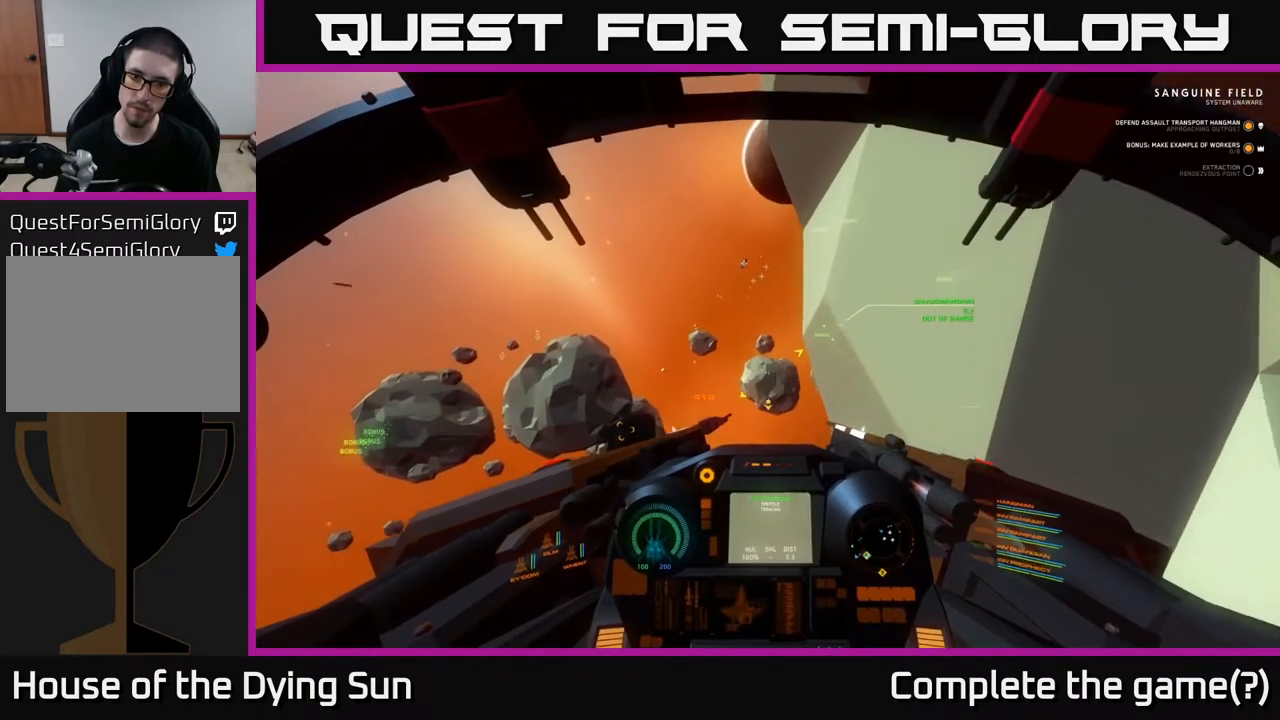
{"buttons": ["L2"], "left_stick": "center", "right_stick": "center", "events": [[217, "right_stick", "center"]]}
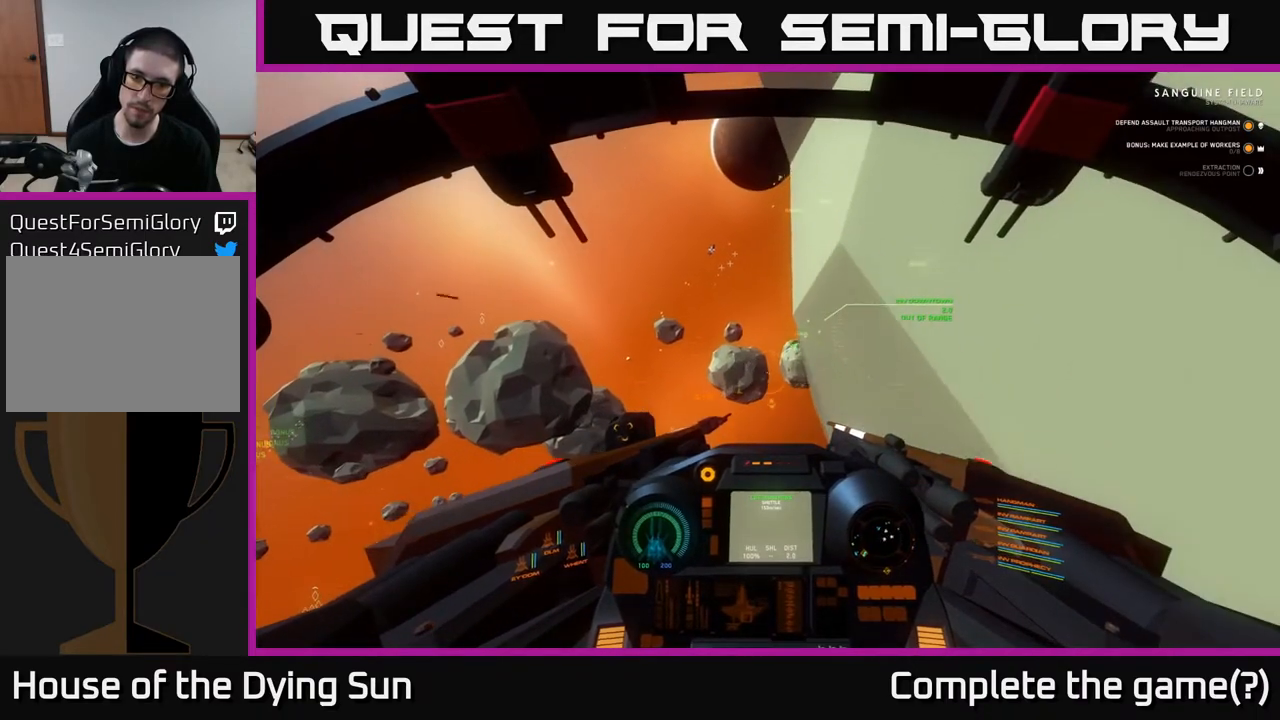
{"buttons": [], "left_stick": "center", "right_stick": "right", "events": [[50, "L3", "down"], [150, "right_stick", "down-right"], [183, "L2", "up"], [283, "right_stick", "right"], [433, "L3", "up"]]}
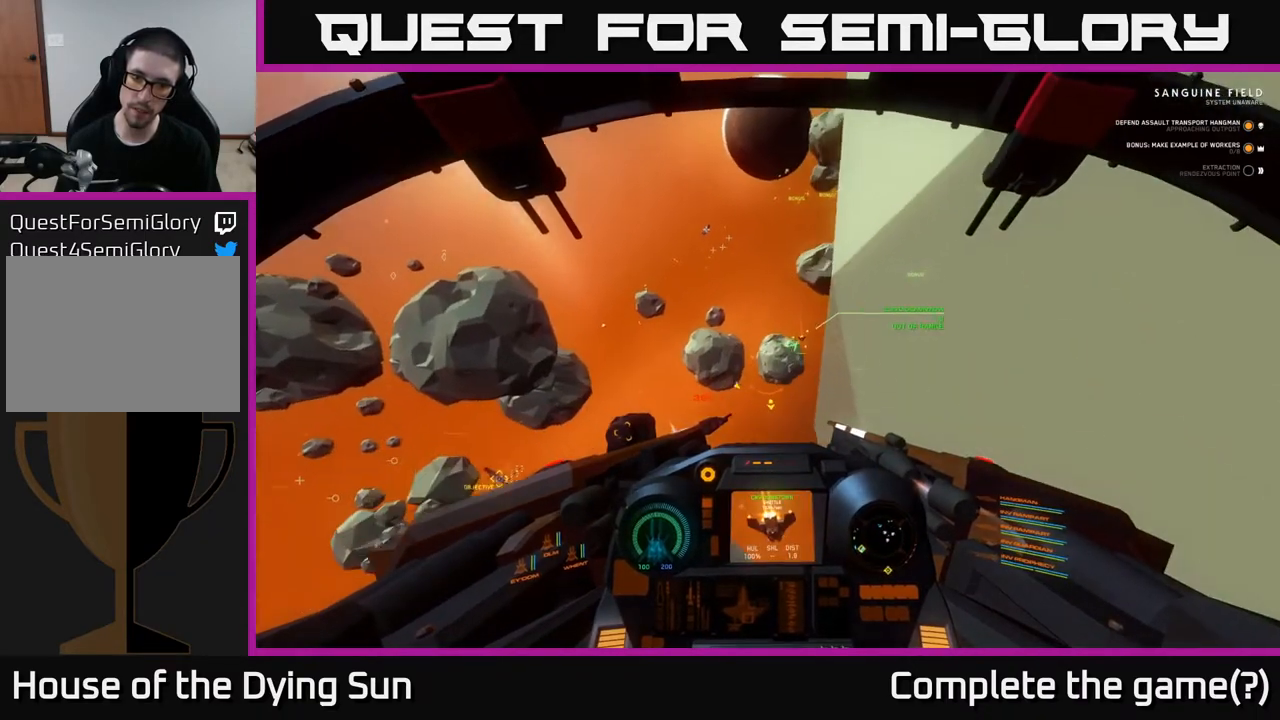
{"buttons": [], "left_stick": "down", "right_stick": "right", "events": [[100, "right_stick", "up"], [183, "right_stick", "center"], [300, "right_stick", "right"], [500, "left_stick", "down"]]}
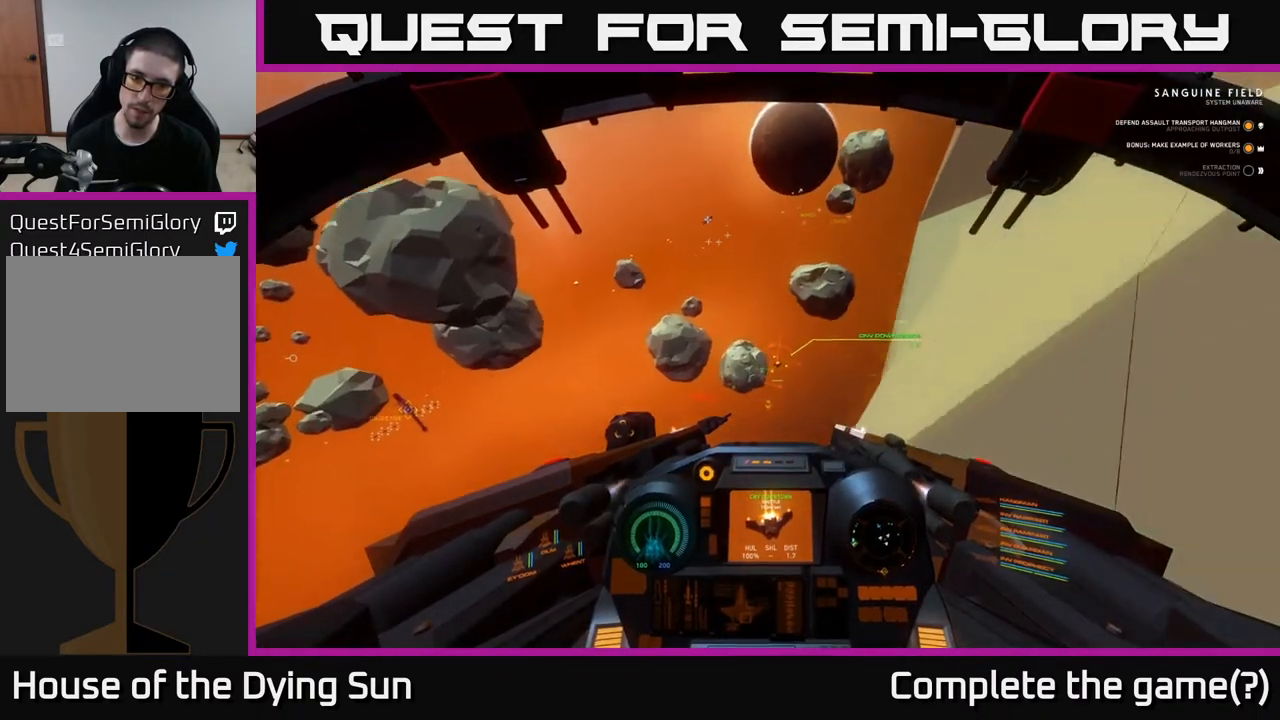
{"buttons": ["R2"], "left_stick": "down", "right_stick": "center", "events": [[100, "right_stick", "center"], [183, "right_stick", "down"], [200, "left_stick", "center"], [333, "right_stick", "down-right"], [383, "left_stick", "down"], [433, "R2", "down"], [433, "right_stick", "center"]]}
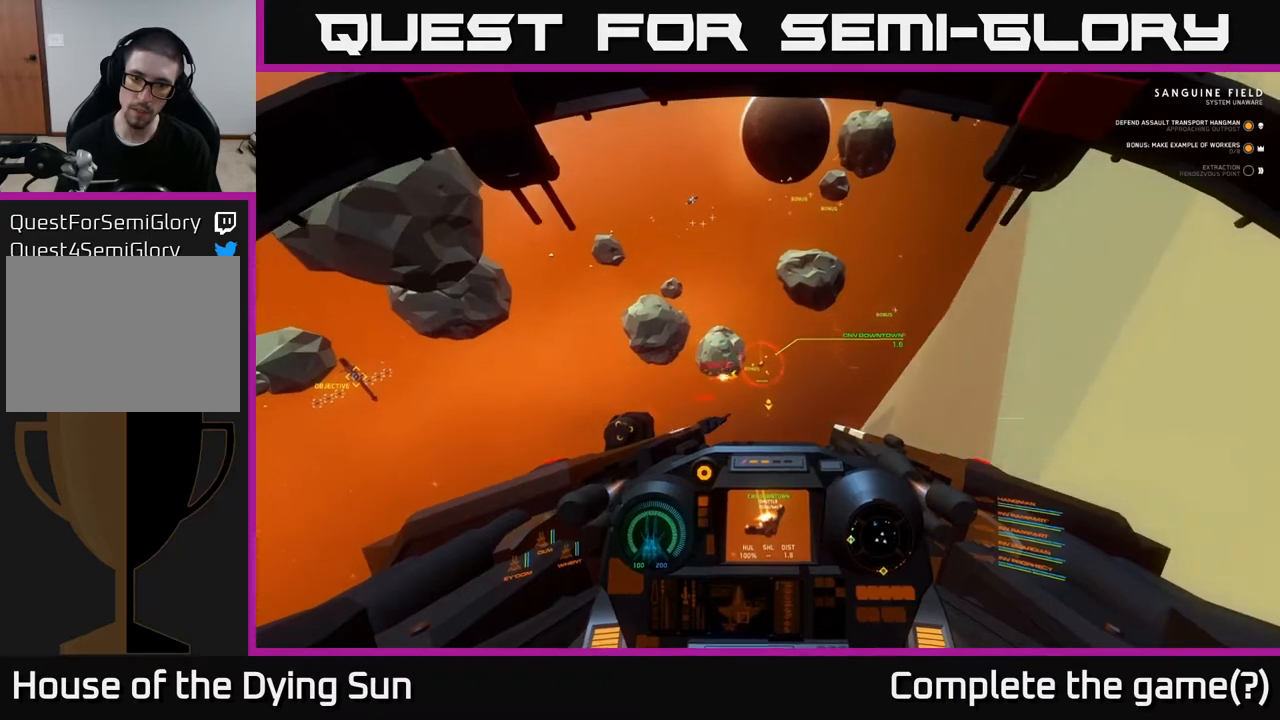
{"buttons": [], "left_stick": "center", "right_stick": "center", "events": [[17, "R2", "up"], [67, "right_stick", "down"], [150, "R2", "down"], [150, "left_stick", "center"], [167, "right_stick", "center"], [250, "R2", "up"], [350, "R2", "down"], [350, "left_stick", "down"], [433, "R2", "up"], [467, "left_stick", "center"]]}
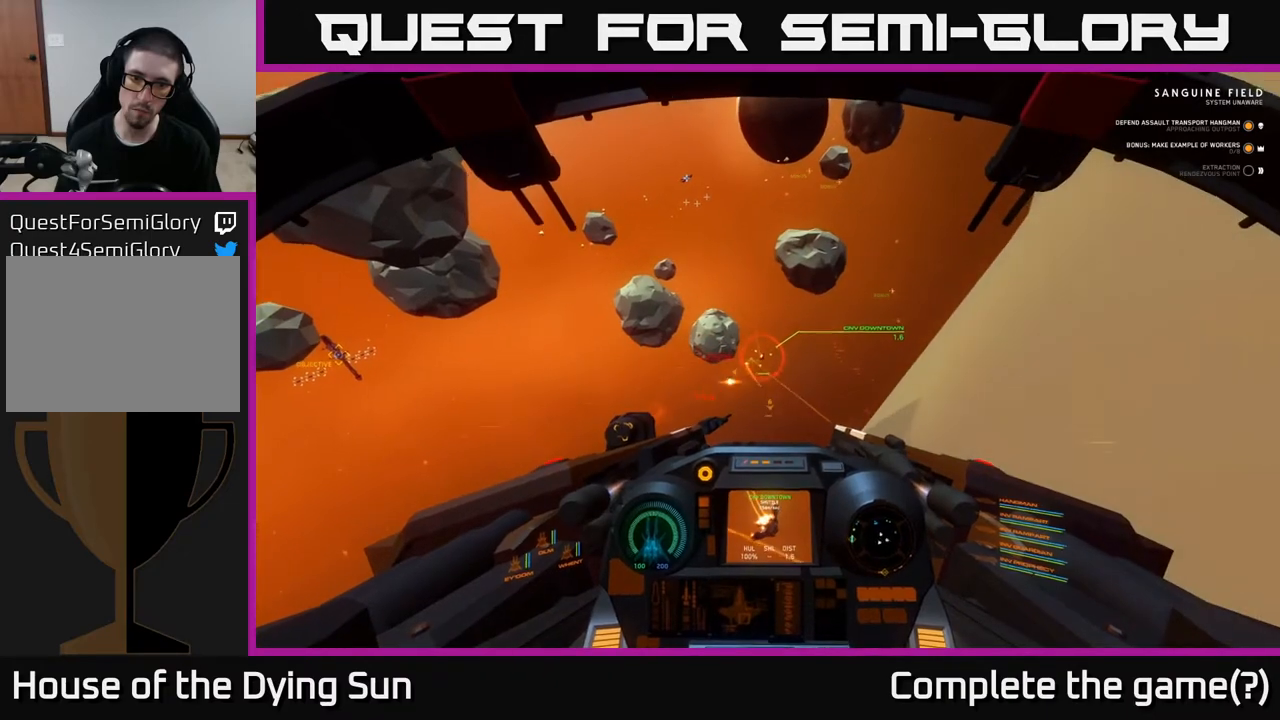
{"buttons": ["L2"], "left_stick": "center", "right_stick": "down", "events": [[50, "right_stick", "up-right"], [67, "R2", "down"], [100, "L2", "down"], [183, "R2", "up"], [183, "right_stick", "center"], [300, "R2", "down"], [433, "R2", "up"], [450, "right_stick", "down"]]}
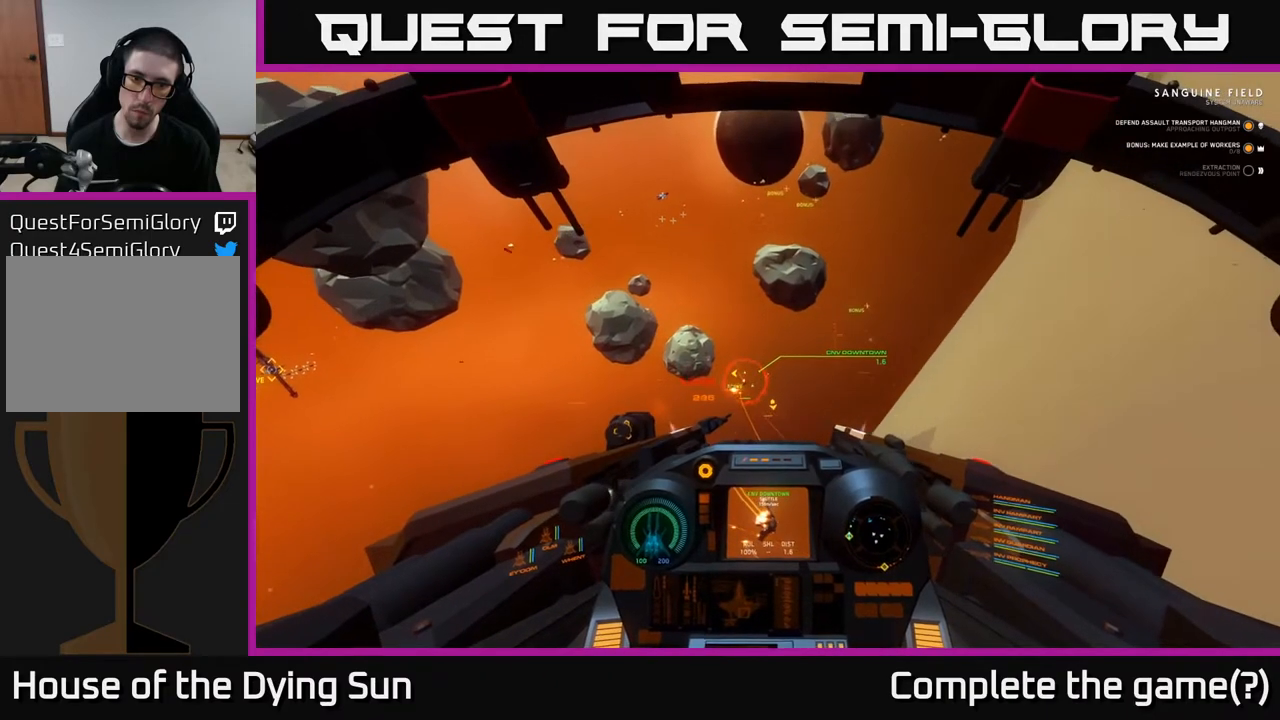
{"buttons": ["L2"], "left_stick": "center", "right_stick": "down-right", "events": [[133, "right_stick", "center"], [167, "L2", "up"], [367, "L2", "down"], [483, "right_stick", "down-right"]]}
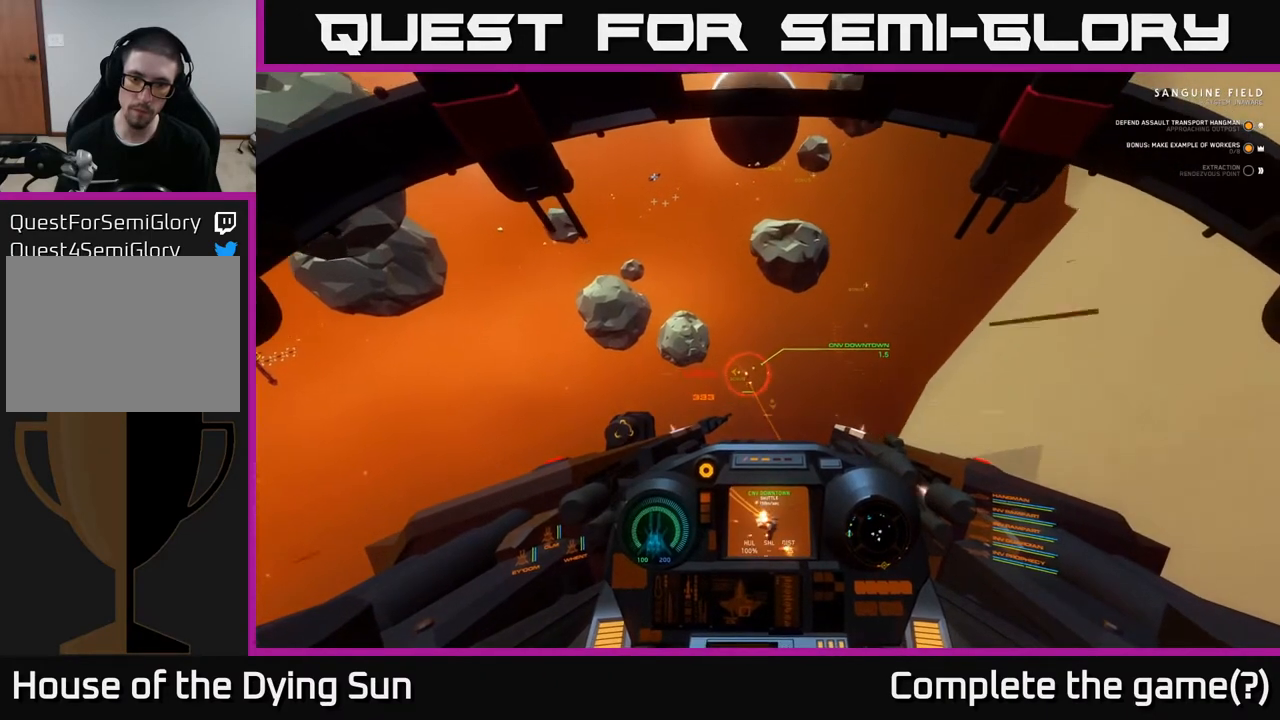
{"buttons": ["L2"], "left_stick": "center", "right_stick": "down", "events": [[117, "right_stick", "center"], [500, "right_stick", "down"]]}
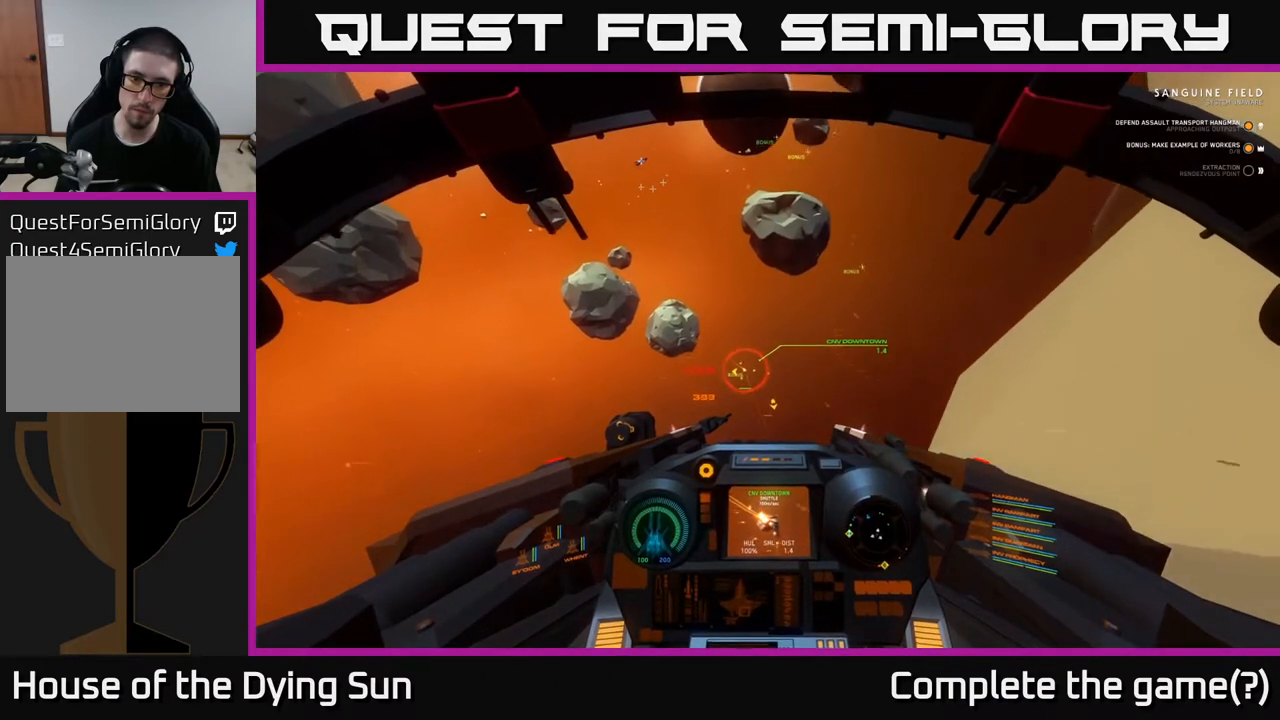
{"buttons": ["L2"], "left_stick": "center", "right_stick": "center", "events": [[17, "right_stick", "down-right"], [117, "right_stick", "center"], [333, "Y", "down"], [433, "Y", "up"]]}
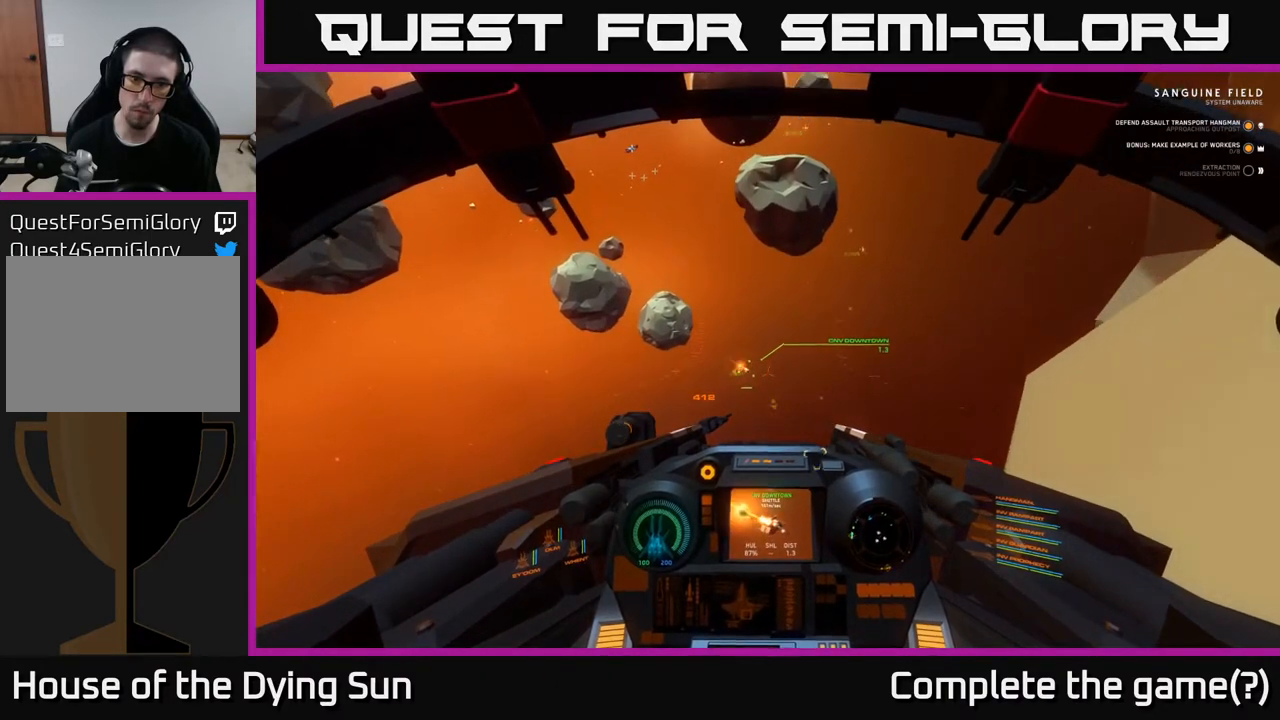
{"buttons": ["L2"], "left_stick": "center", "right_stick": "center", "events": [[267, "right_stick", "down-left"], [383, "right_stick", "center"]]}
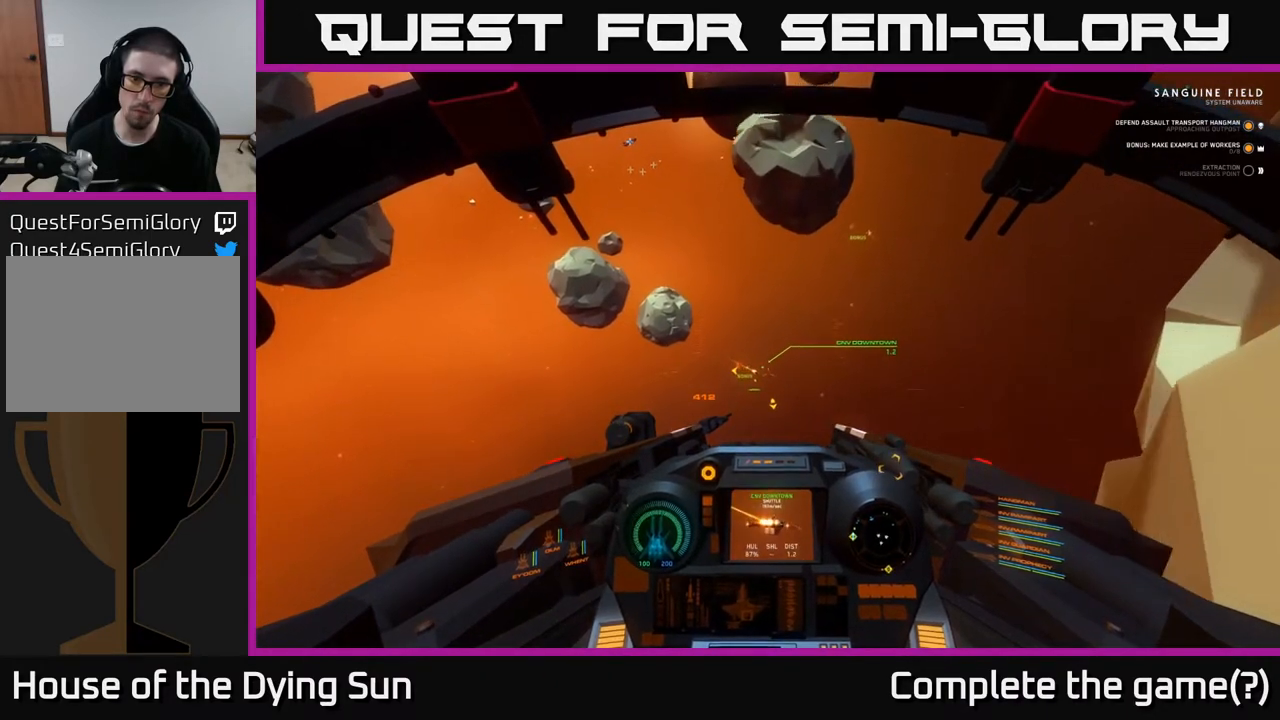
{"buttons": ["L2"], "left_stick": "center", "right_stick": "down-right", "events": [[500, "right_stick", "down-right"]]}
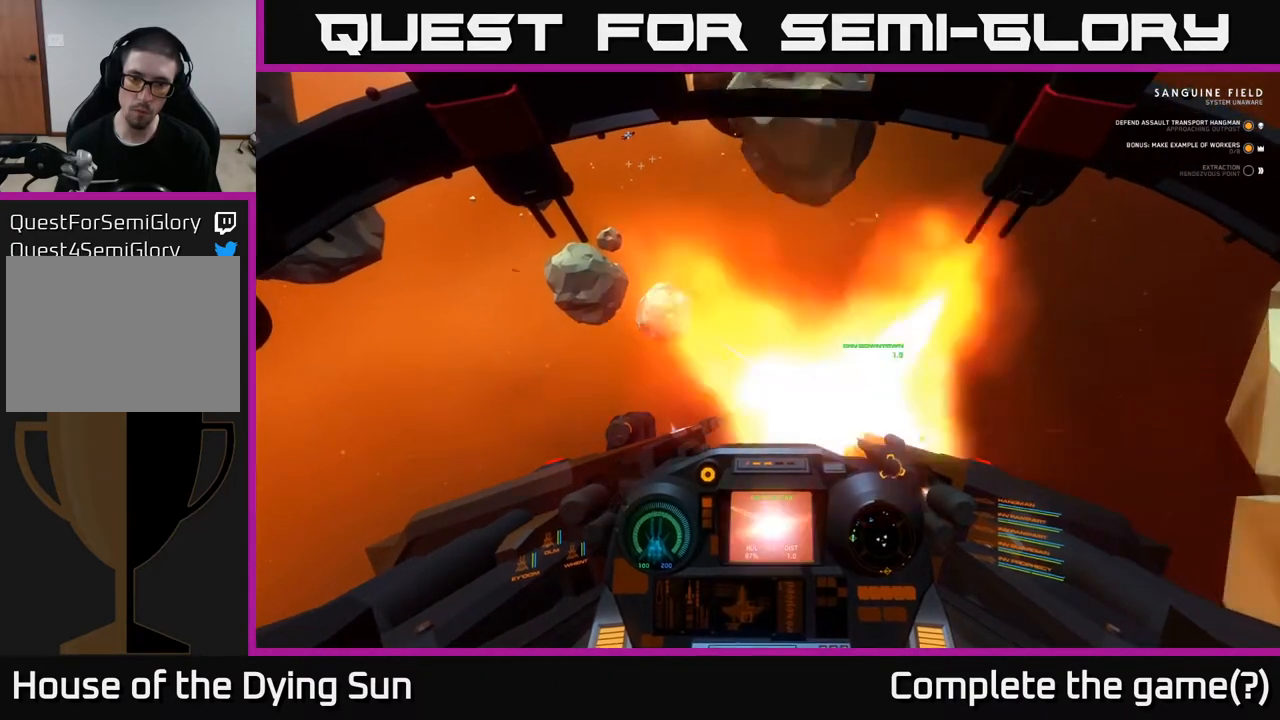
{"buttons": ["L2"], "left_stick": "center", "right_stick": "down", "events": [[17, "R2", "down"], [117, "R2", "up"], [183, "right_stick", "center"], [433, "right_stick", "down"]]}
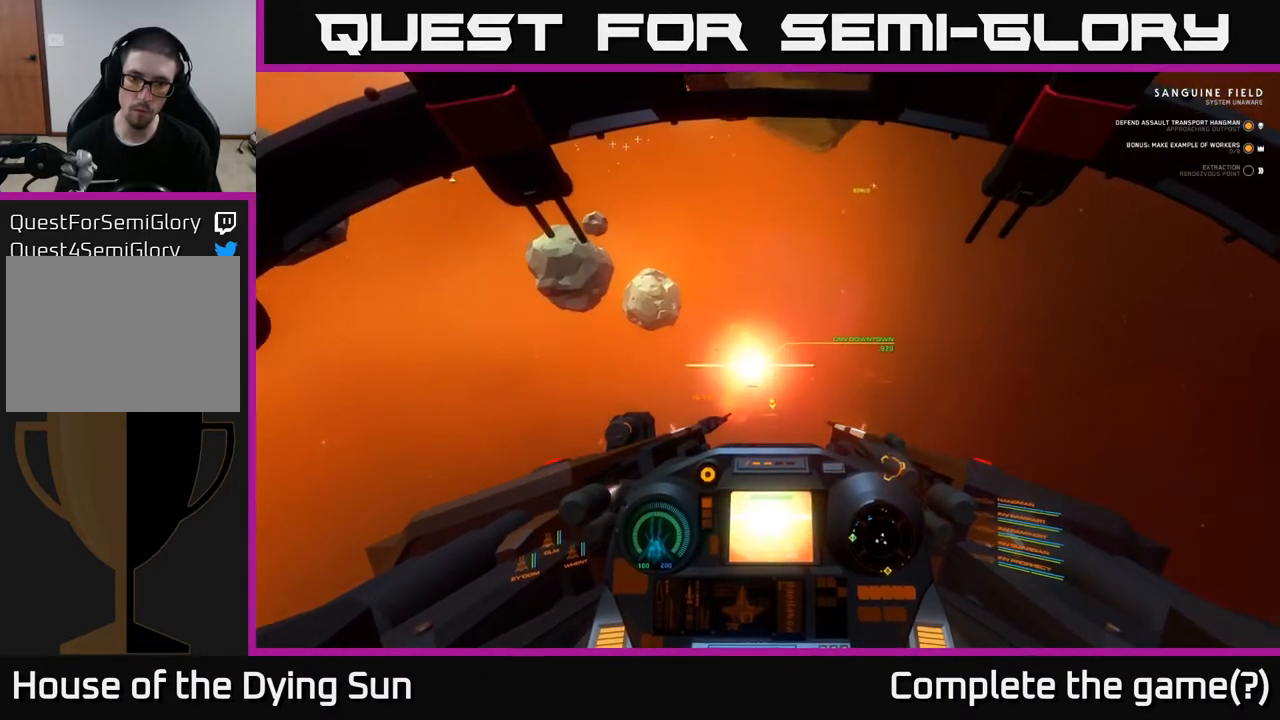
{"buttons": [], "left_stick": "center", "right_stick": "up-right", "events": [[83, "right_stick", "center"], [233, "L2", "up"], [283, "right_stick", "up-right"]]}
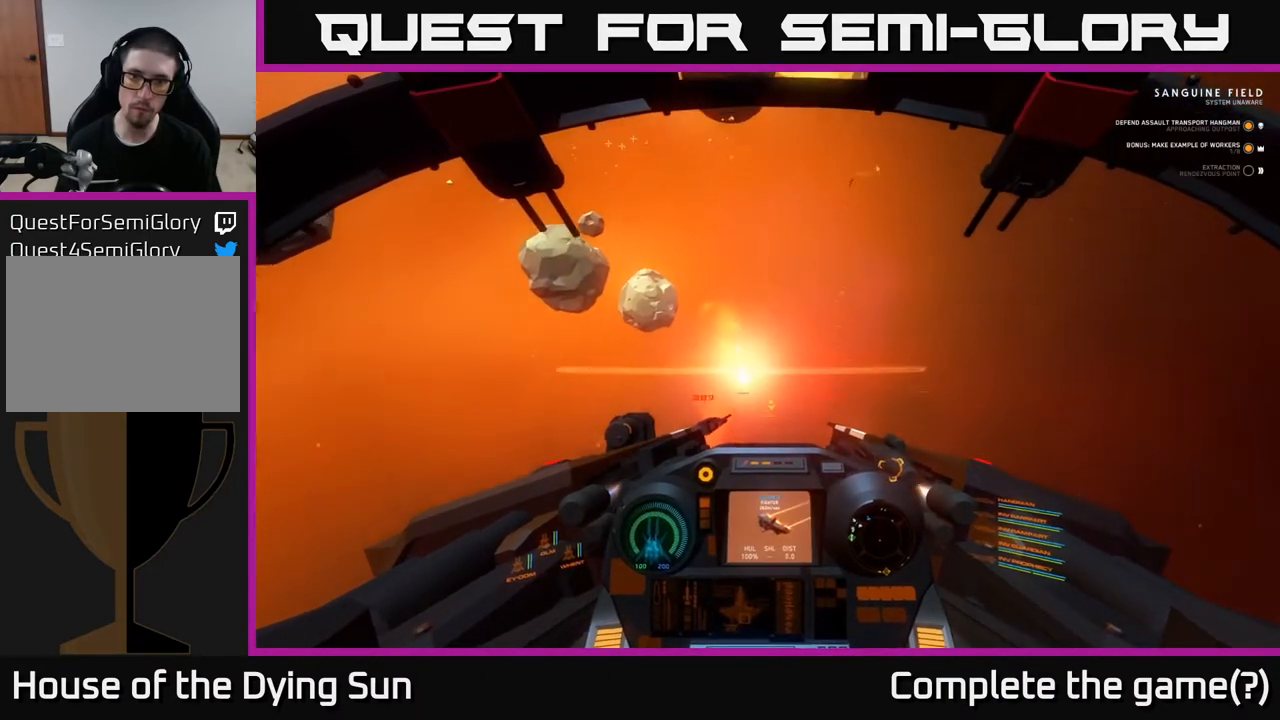
{"buttons": [], "left_stick": "center", "right_stick": "up-right", "events": [[33, "L1", "down"], [183, "L1", "up"]]}
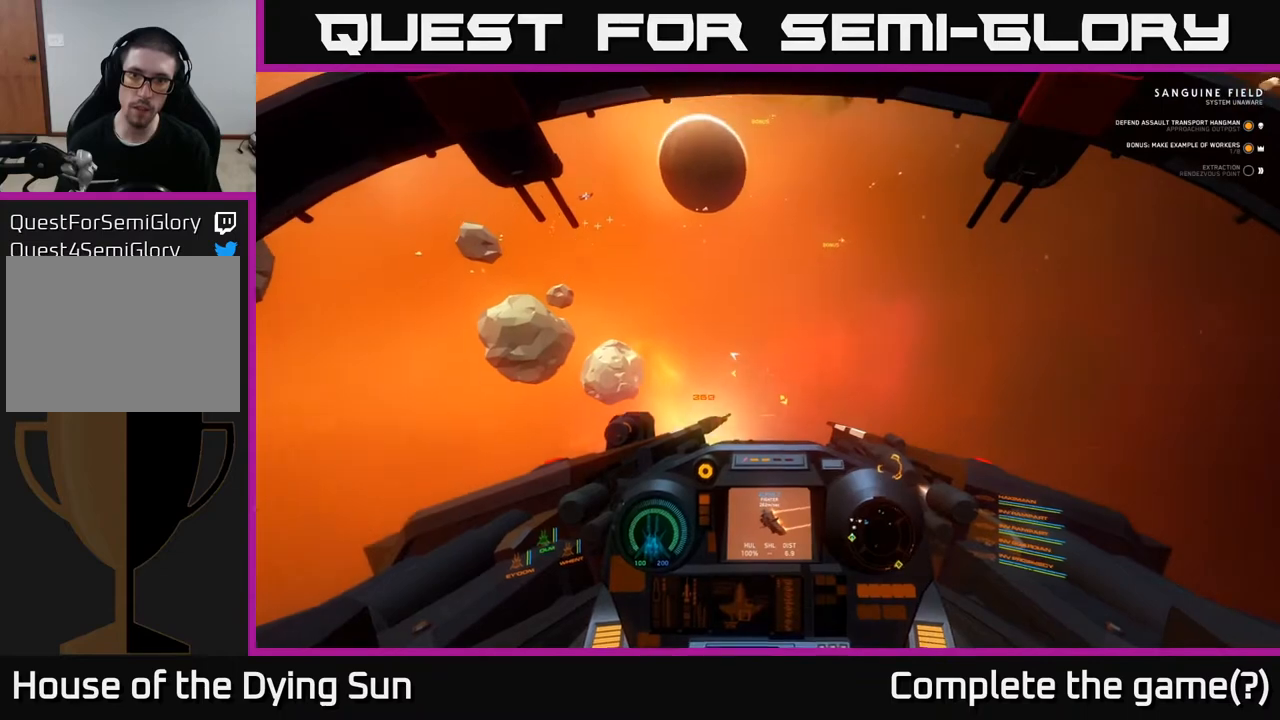
{"buttons": [], "left_stick": "center", "right_stick": "up", "events": [[450, "right_stick", "up"]]}
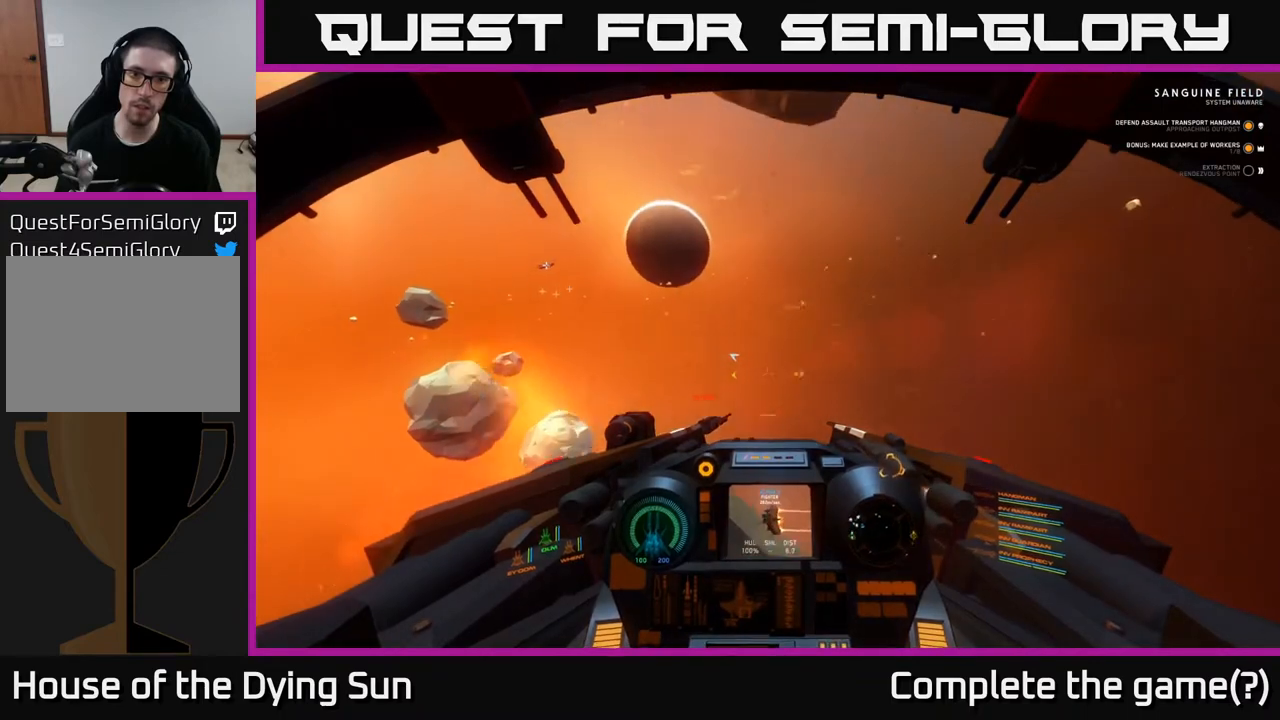
{"buttons": ["L2"], "left_stick": "center", "right_stick": "center", "events": [[83, "R1", "down"], [250, "R1", "up"], [400, "right_stick", "right"], [483, "L2", "down"], [483, "right_stick", "center"]]}
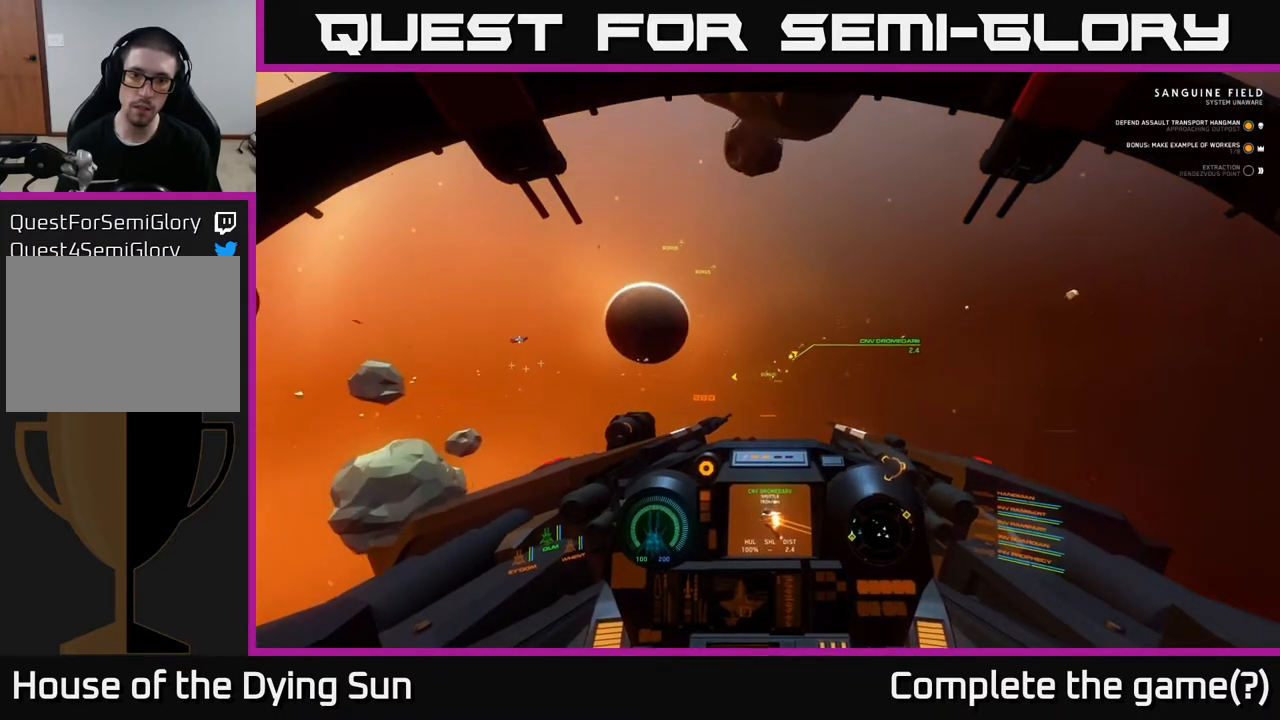
{"buttons": ["L2"], "left_stick": "center", "right_stick": "down", "events": [[167, "right_stick", "down-left"], [267, "right_stick", "center"], [450, "right_stick", "down"]]}
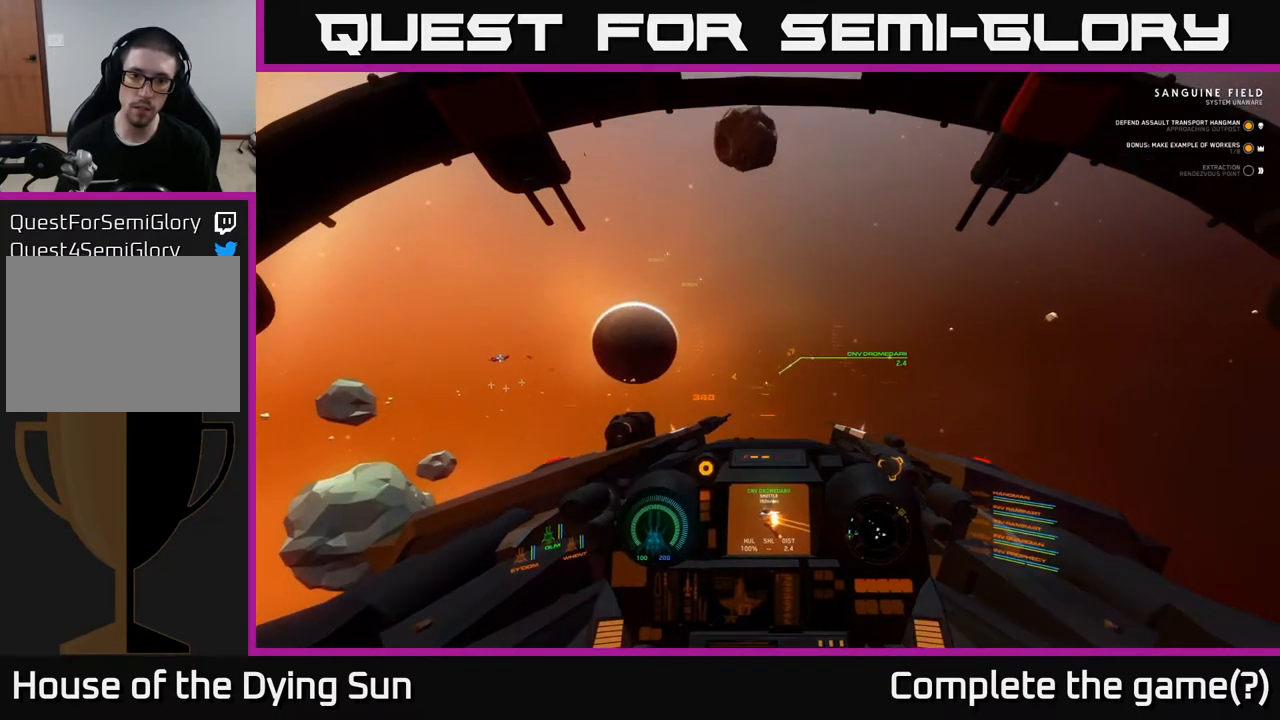
{"buttons": ["L2"], "left_stick": "center", "right_stick": "center", "events": [[83, "right_stick", "center"], [300, "right_stick", "left"], [333, "R2", "down"], [400, "R2", "up"], [417, "right_stick", "center"]]}
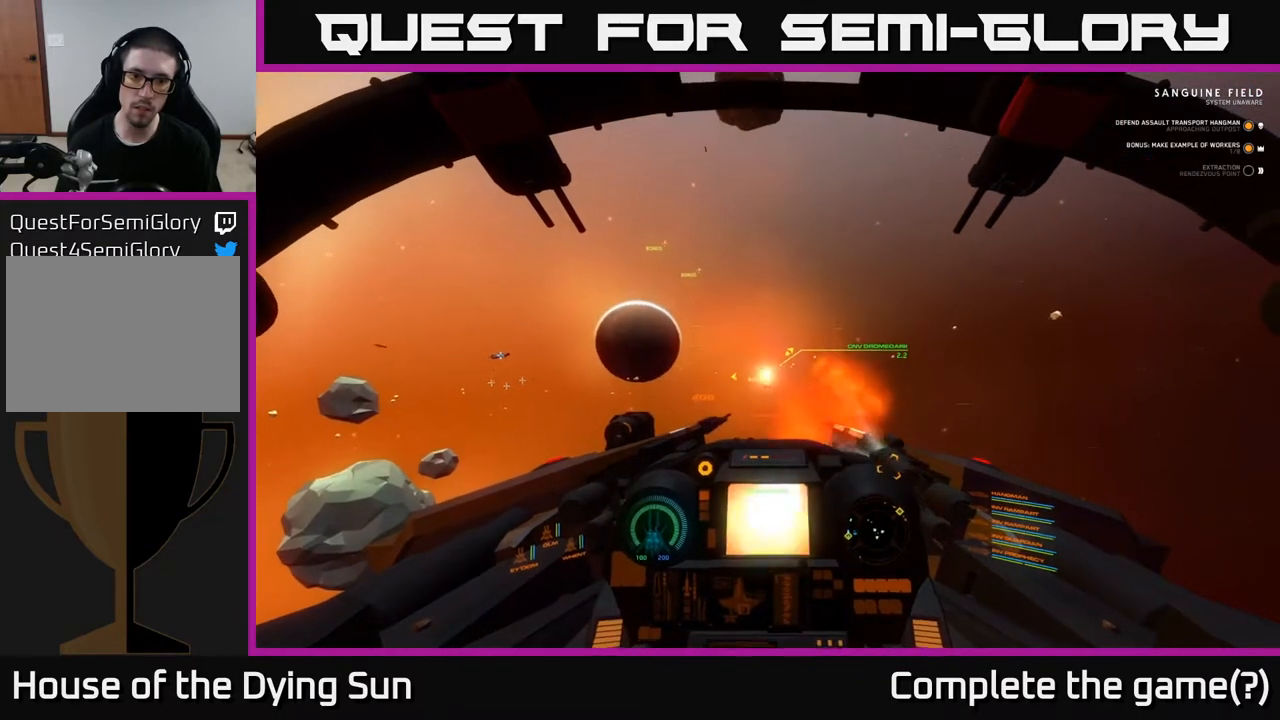
{"buttons": ["L2"], "left_stick": "center", "right_stick": "center", "events": [[133, "right_stick", "up-left"], [317, "right_stick", "center"]]}
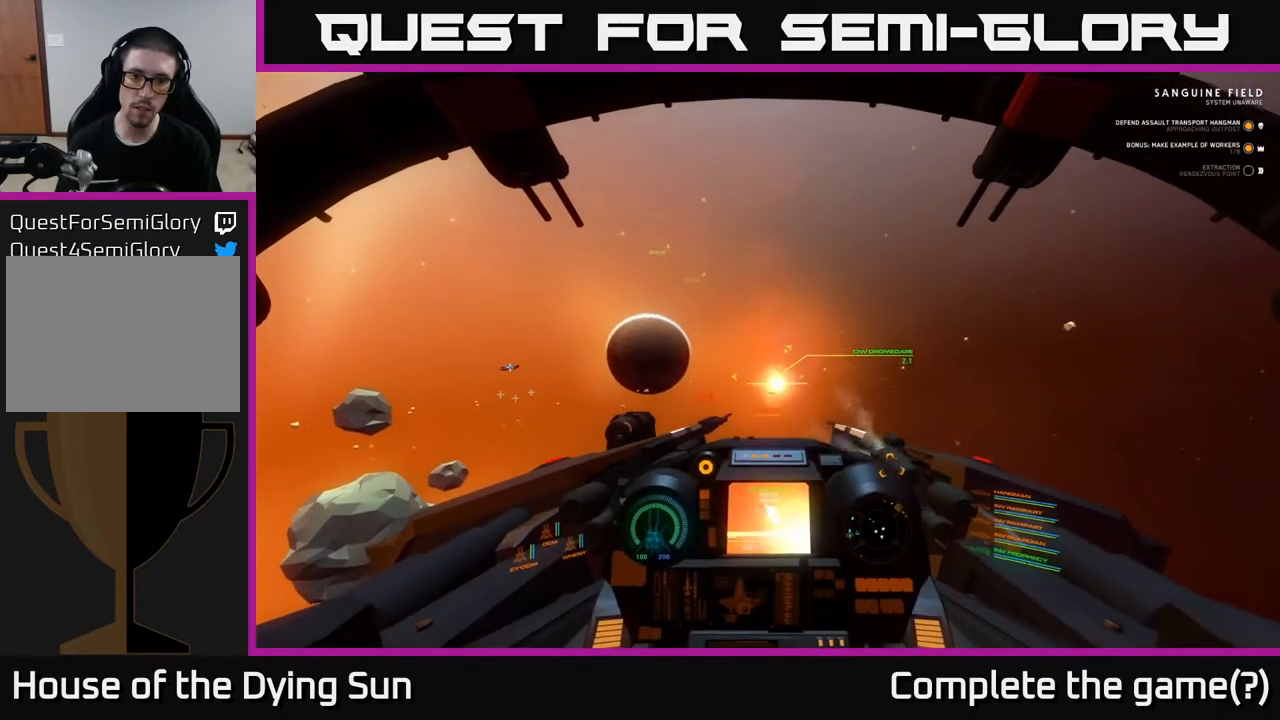
{"buttons": ["L2"], "left_stick": "center", "right_stick": "center", "events": [[17, "L2", "up"], [67, "L2", "down"], [233, "Y", "down"], [333, "Y", "up"]]}
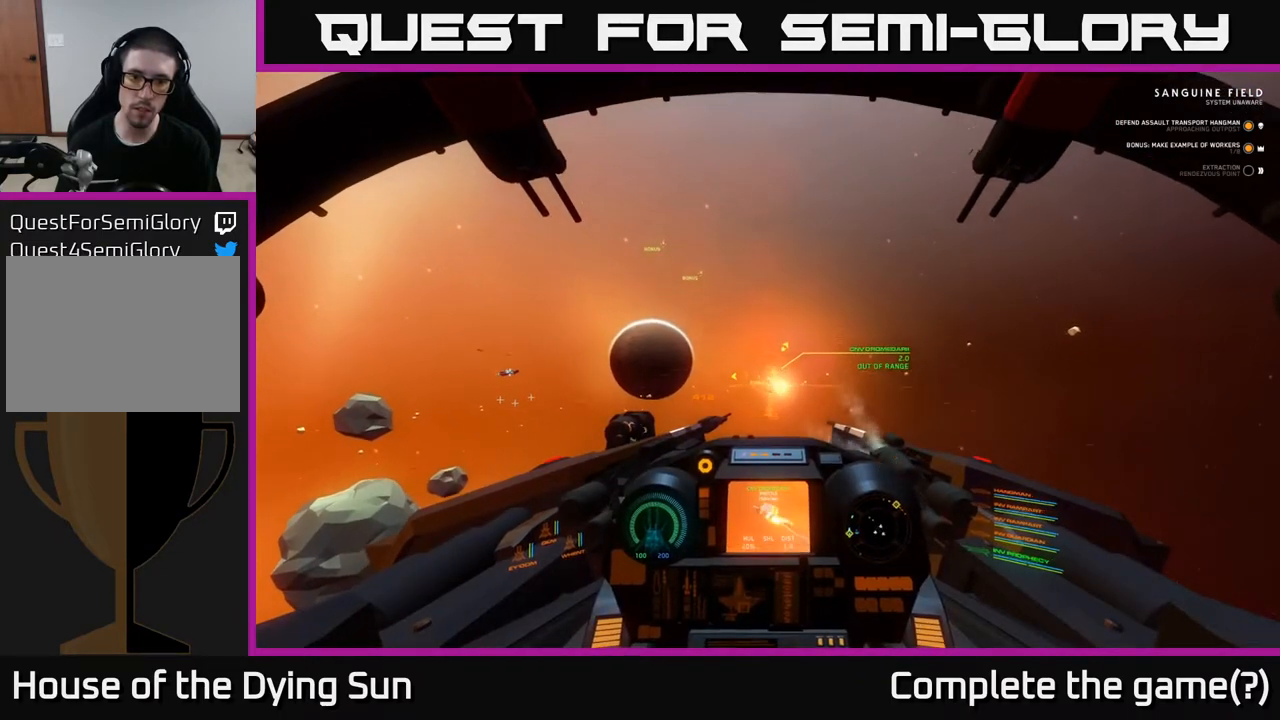
{"buttons": ["L2"], "left_stick": "center", "right_stick": "up-left", "events": [[150, "R2", "down"], [183, "R2", "up"], [350, "right_stick", "up-left"]]}
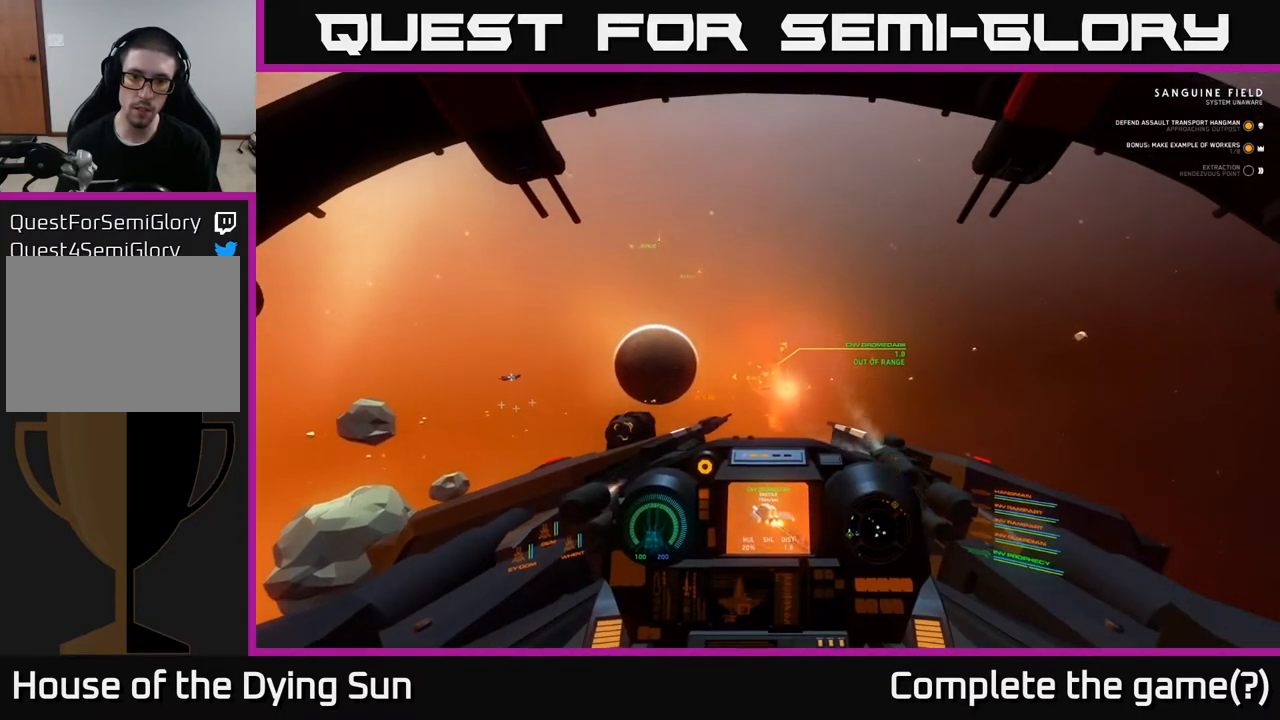
{"buttons": ["L2"], "left_stick": "center", "right_stick": "center", "events": [[83, "right_stick", "center"], [283, "right_stick", "up-left"], [383, "right_stick", "center"]]}
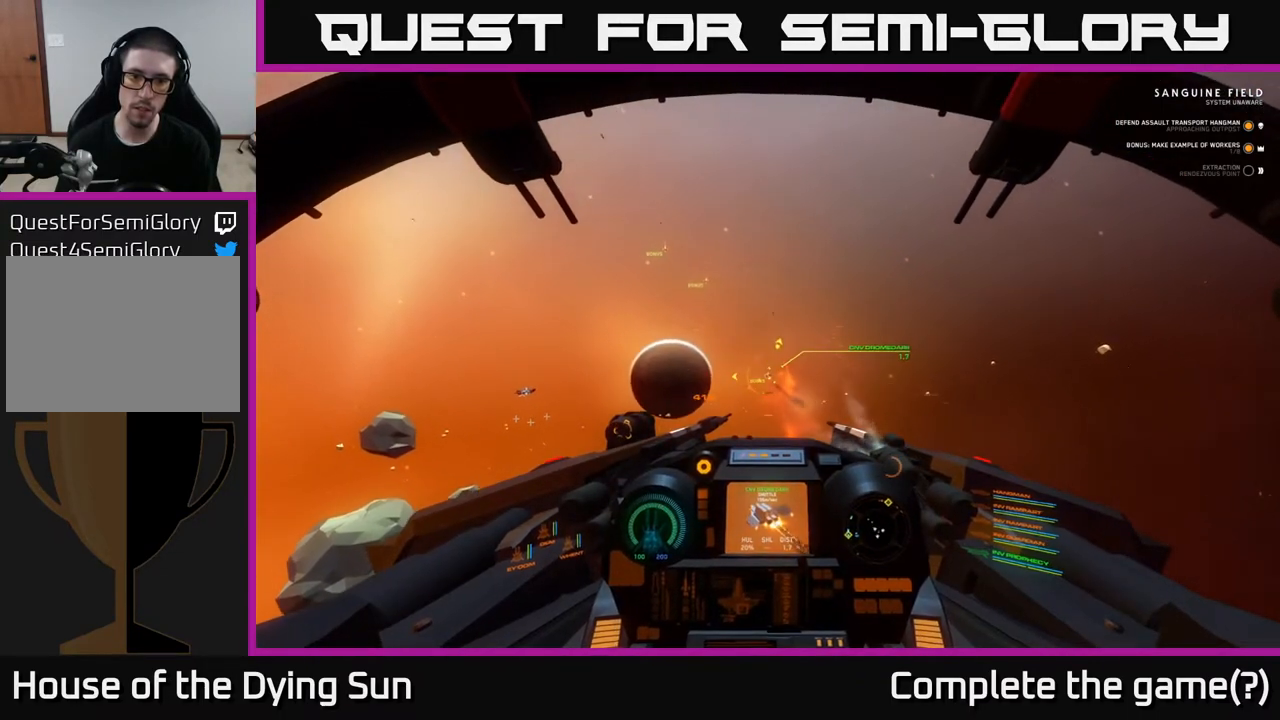
{"buttons": ["L2"], "left_stick": "center", "right_stick": "up-left", "events": [[150, "right_stick", "up-left"], [367, "R2", "down"], [367, "right_stick", "center"], [467, "R2", "up"], [500, "right_stick", "up-left"]]}
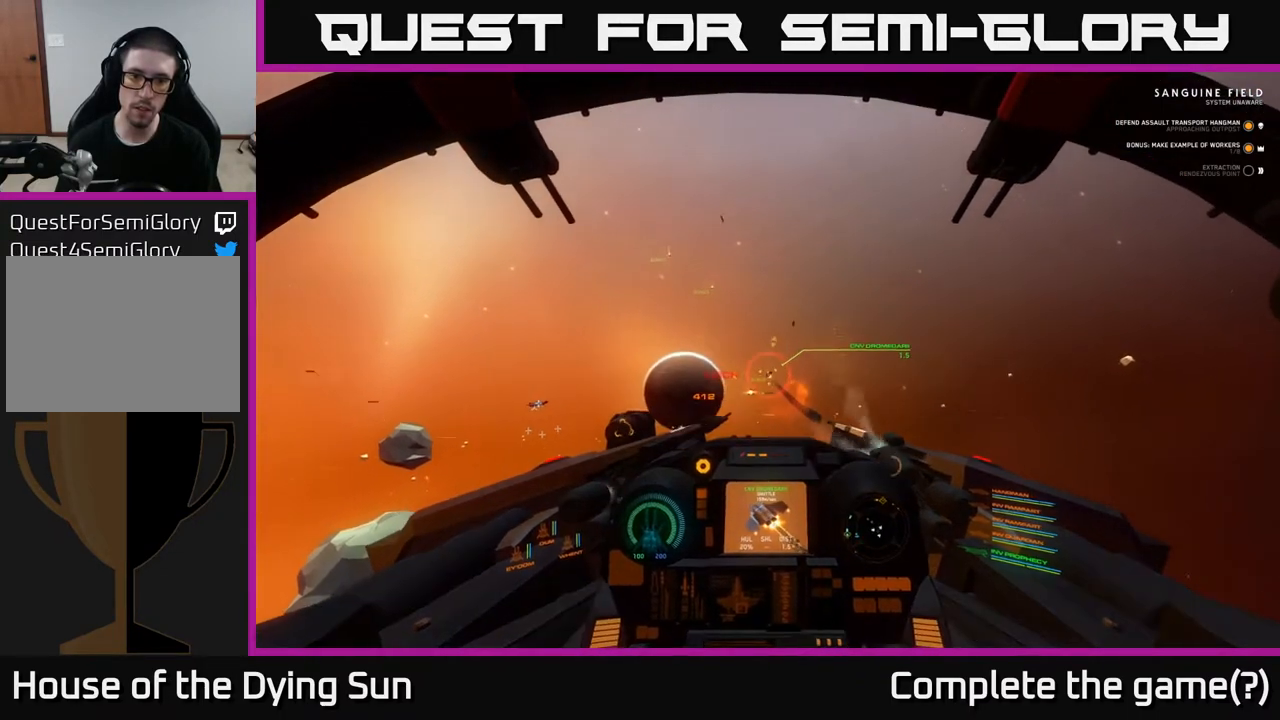
{"buttons": ["R2"], "left_stick": "center", "right_stick": "center", "events": [[67, "L2", "up"], [67, "R2", "down"], [200, "R2", "up"], [267, "L2", "down"], [283, "R2", "down"], [283, "right_stick", "center"], [417, "L2", "up"], [417, "R2", "up"], [483, "R2", "down"]]}
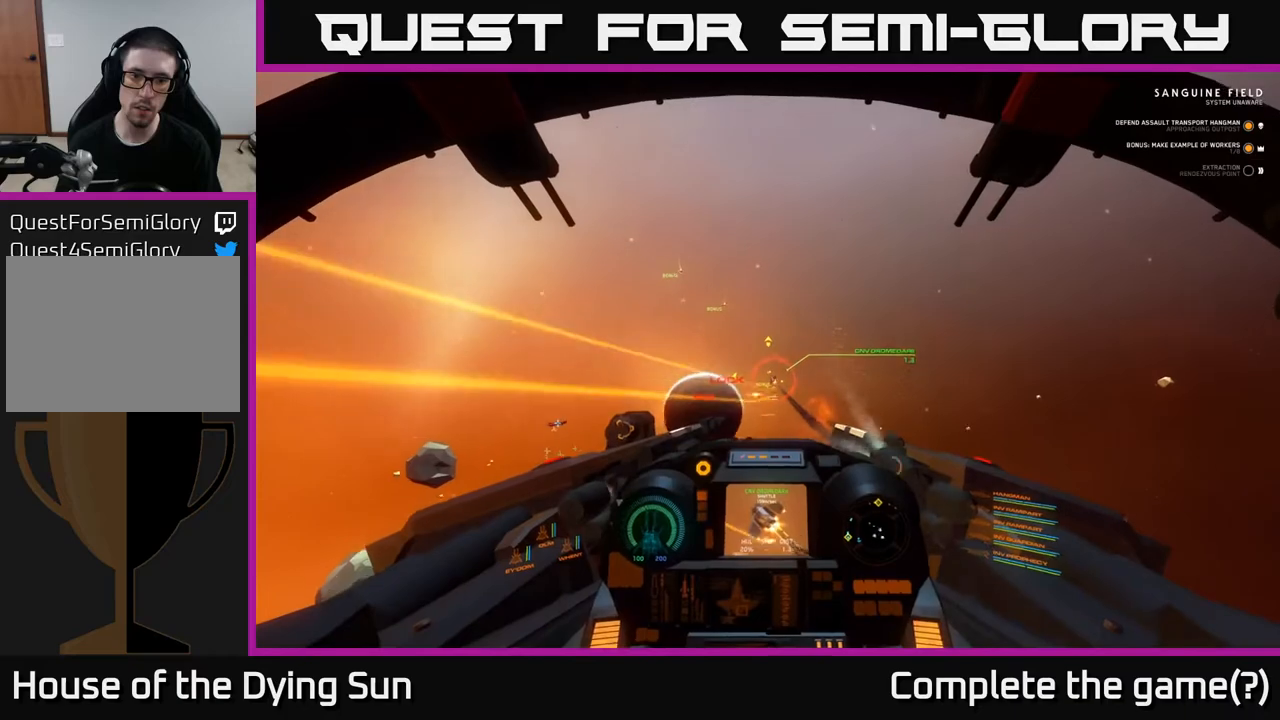
{"buttons": [], "left_stick": "left", "right_stick": "up-left", "events": [[17, "right_stick", "up"], [117, "L2", "down"], [117, "R2", "up"], [183, "right_stick", "center"], [217, "Y", "down"], [267, "L2", "up"], [333, "Y", "up"], [400, "left_stick", "left"], [467, "right_stick", "up-left"]]}
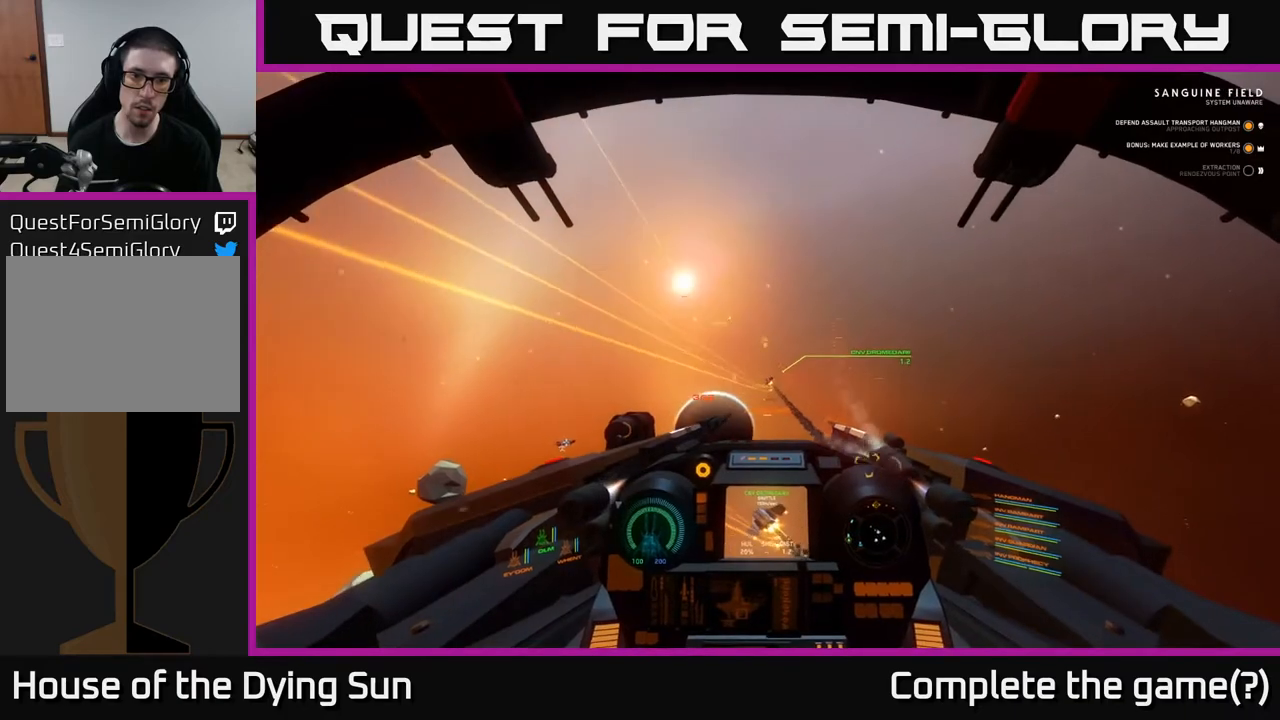
{"buttons": ["L2", "R1"], "left_stick": "center", "right_stick": "center", "events": [[167, "left_stick", "center"], [317, "right_stick", "center"], [450, "L2", "down"], [450, "R1", "down"]]}
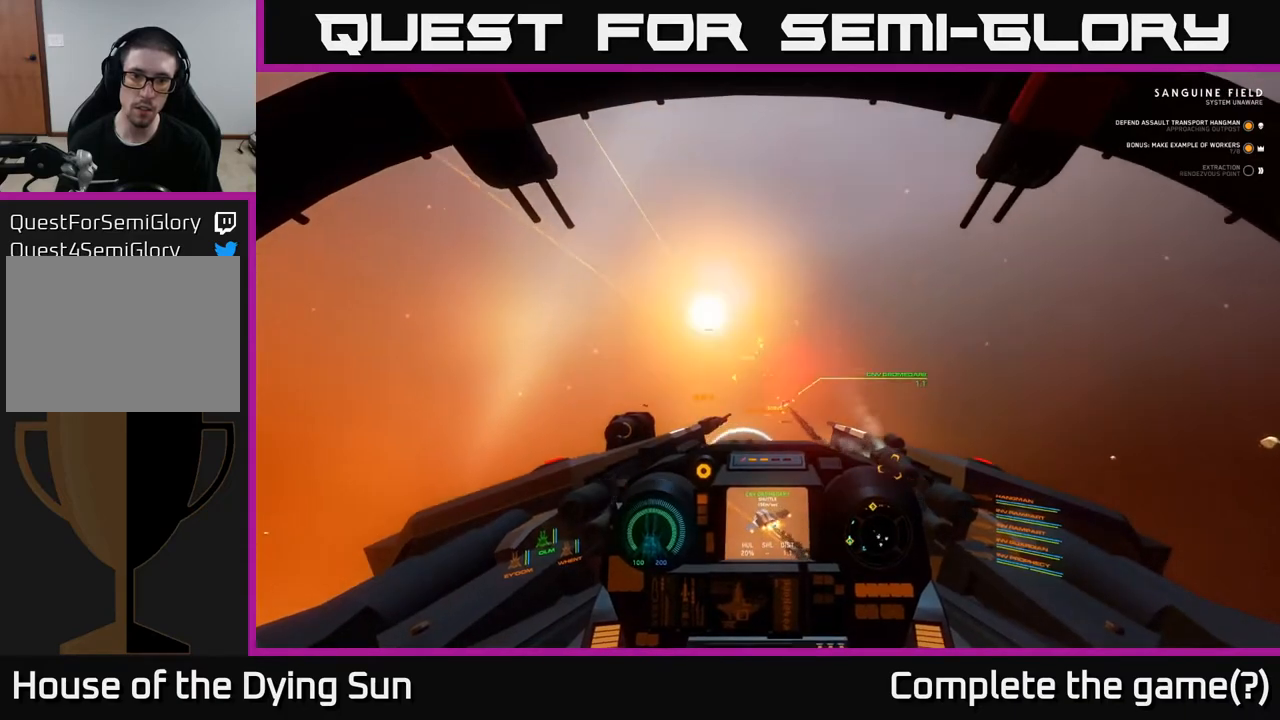
{"buttons": ["L2"], "left_stick": "center", "right_stick": "up-right", "events": [[67, "R1", "up"], [233, "right_stick", "up-left"], [333, "right_stick", "center"], [483, "right_stick", "up-right"]]}